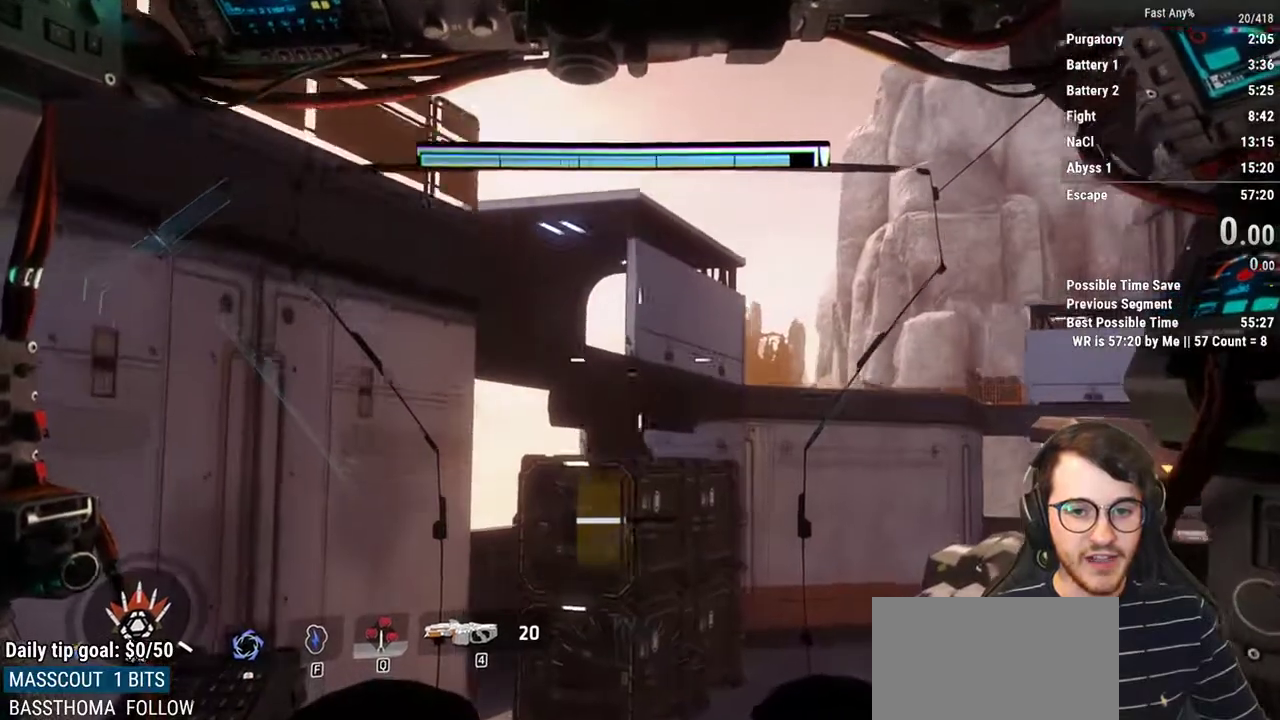
Gameplay with keyboard and mouse; each line is a JSON object with the keys and mouse buttons held at the frame after it. "events" lists presses ("down") and releases ("up") of "1", "2", "3", "4", "5", "a", "alt", "c", "ctrl", "d", "e", "f", "q", "r", "s", "shift", "space", "tab", "v", "w", "x", "z", "mouse_left", "mouse_middle", "mouse_right", "mouse_mb4", "mouse_mb5", "mouse_wheel_up" and "mouse_wheel_down" between this image and that frame as [ms after this image, input, new state], when the widget could be followed in between. "mouse_left", "mouse_middle", "mouse_right", "mouse_mb4", "mouse_mb5", "mouse_wheel_up", "mouse_wheel_down" = the "left", "middle", "right", "mb4", "mb5", "wheel_up", "wheel_down" buttons of the "mouse" list. No other keys are recorded. Not read: mouse_move.
{"keys": ["s"], "mouse": ["right"], "events": [[33, "s", "down"]]}
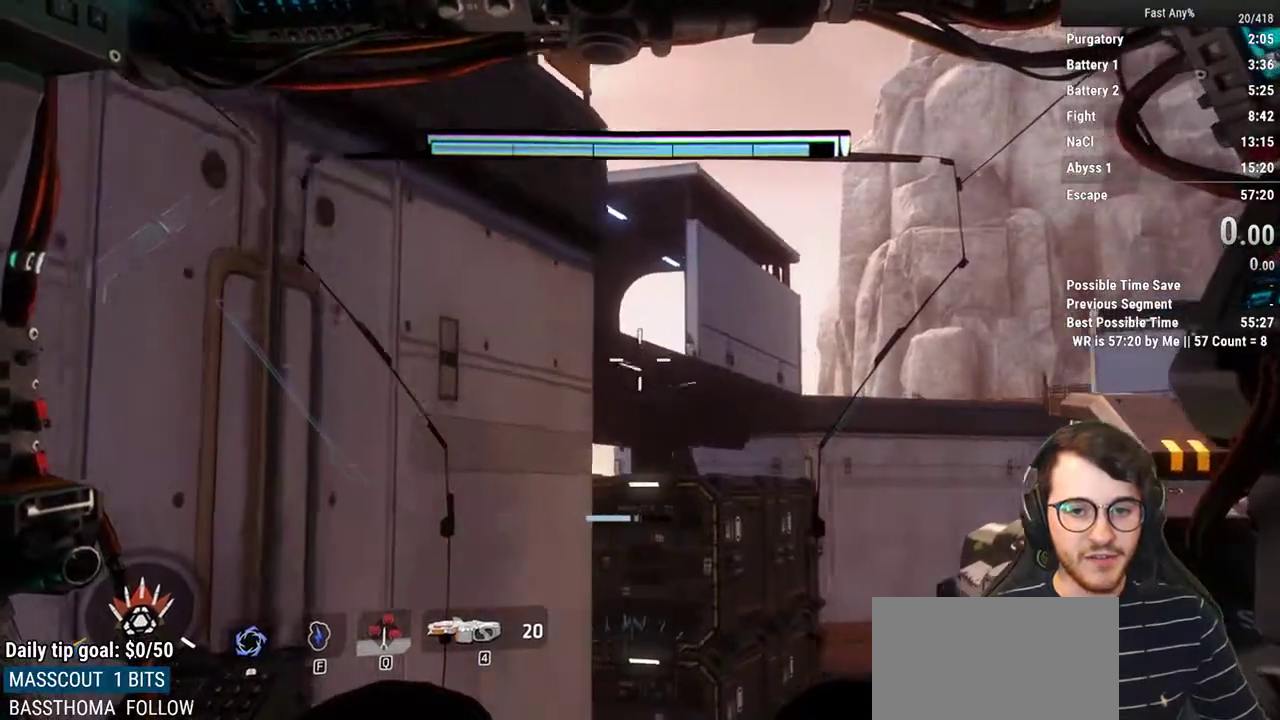
{"keys": ["d", "s"], "mouse": ["right"], "events": [[100, "d", "down"], [183, "d", "up"], [283, "d", "down"]]}
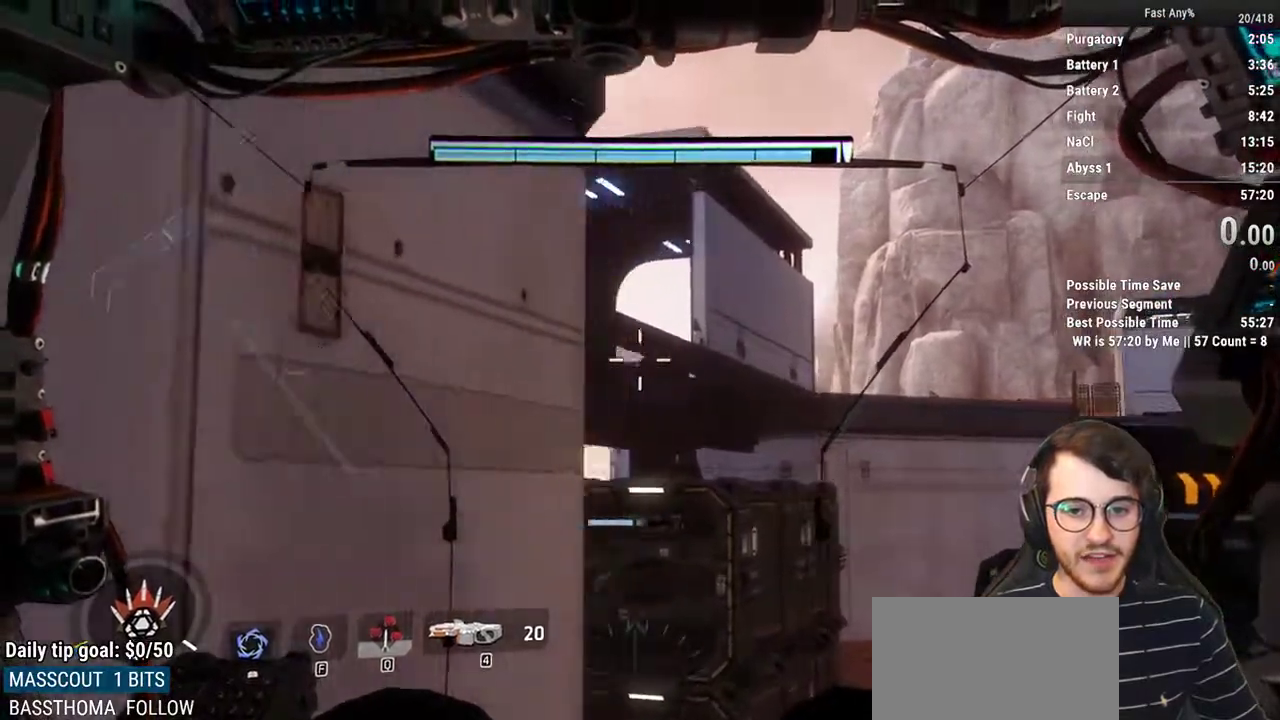
{"keys": ["q", "s"], "mouse": [], "events": [[17, "q", "down"], [67, "mouse_right", "up"], [200, "d", "up"]]}
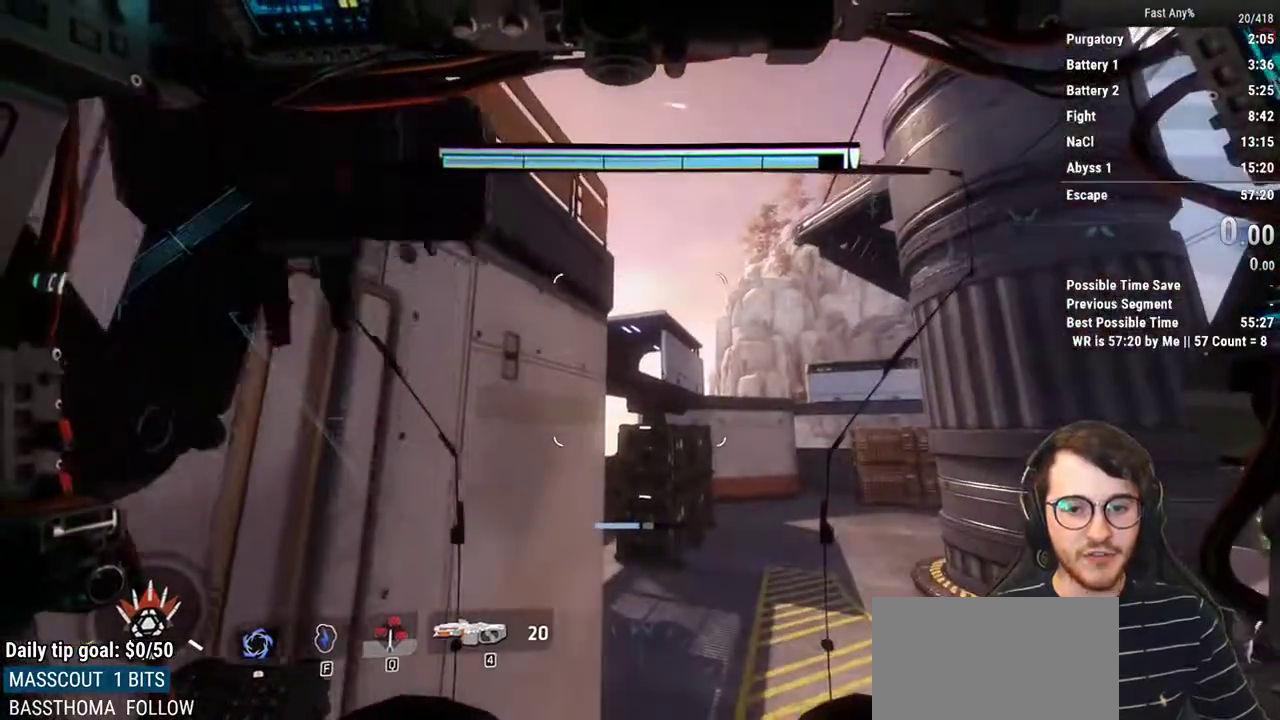
{"keys": ["d", "q", "s"], "mouse": [], "events": [[33, "d", "down"]]}
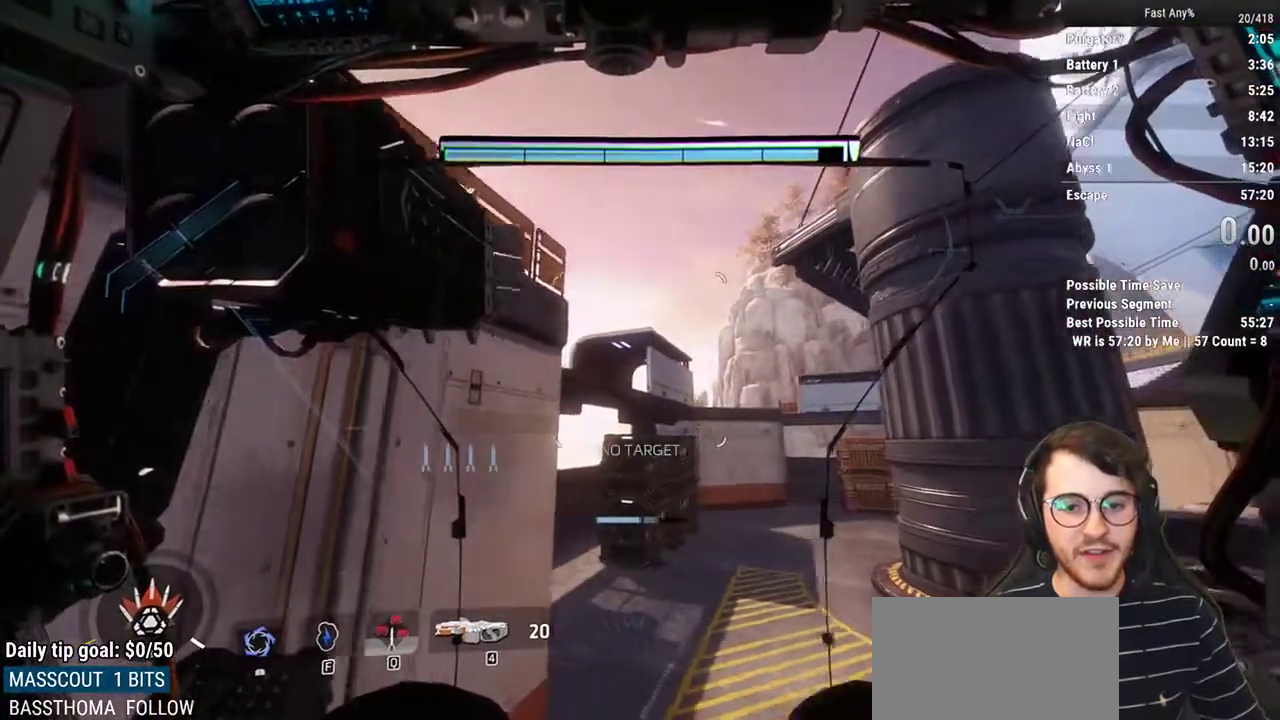
{"keys": ["q", "s", "space"], "mouse": [], "events": [[283, "d", "up"], [383, "space", "down"]]}
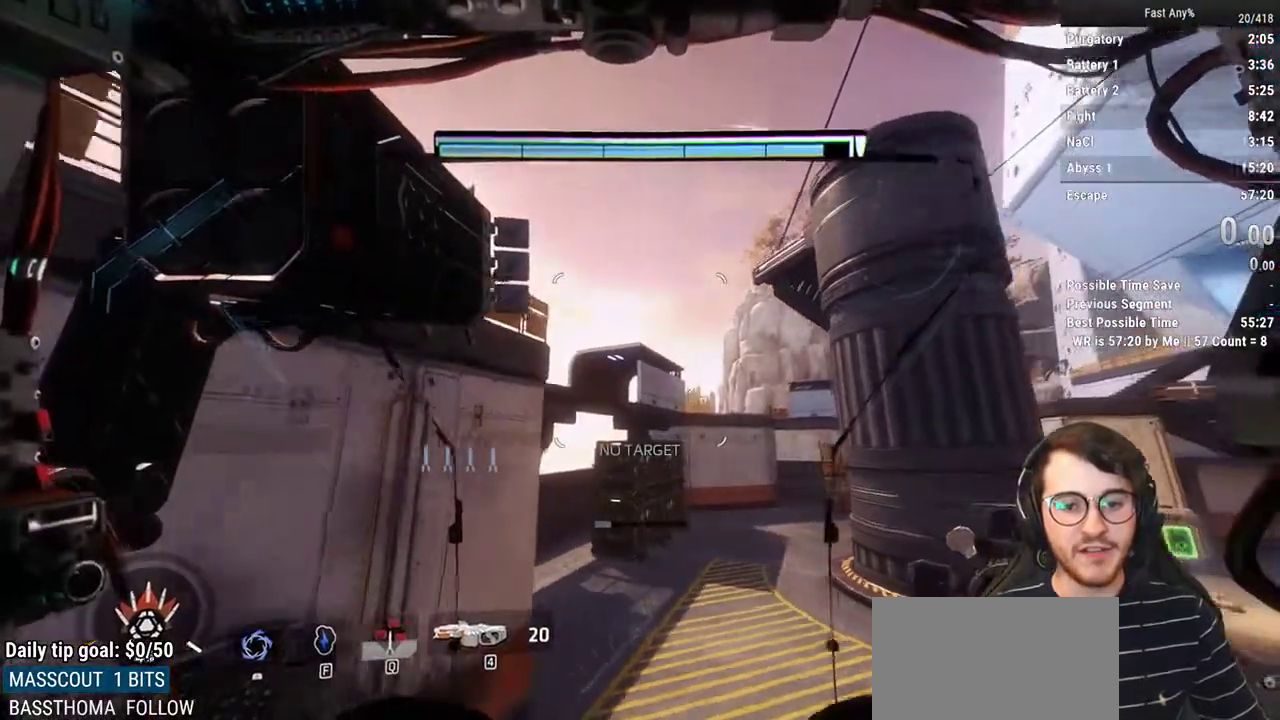
{"keys": ["q", "s"], "mouse": [], "events": [[17, "space", "up"]]}
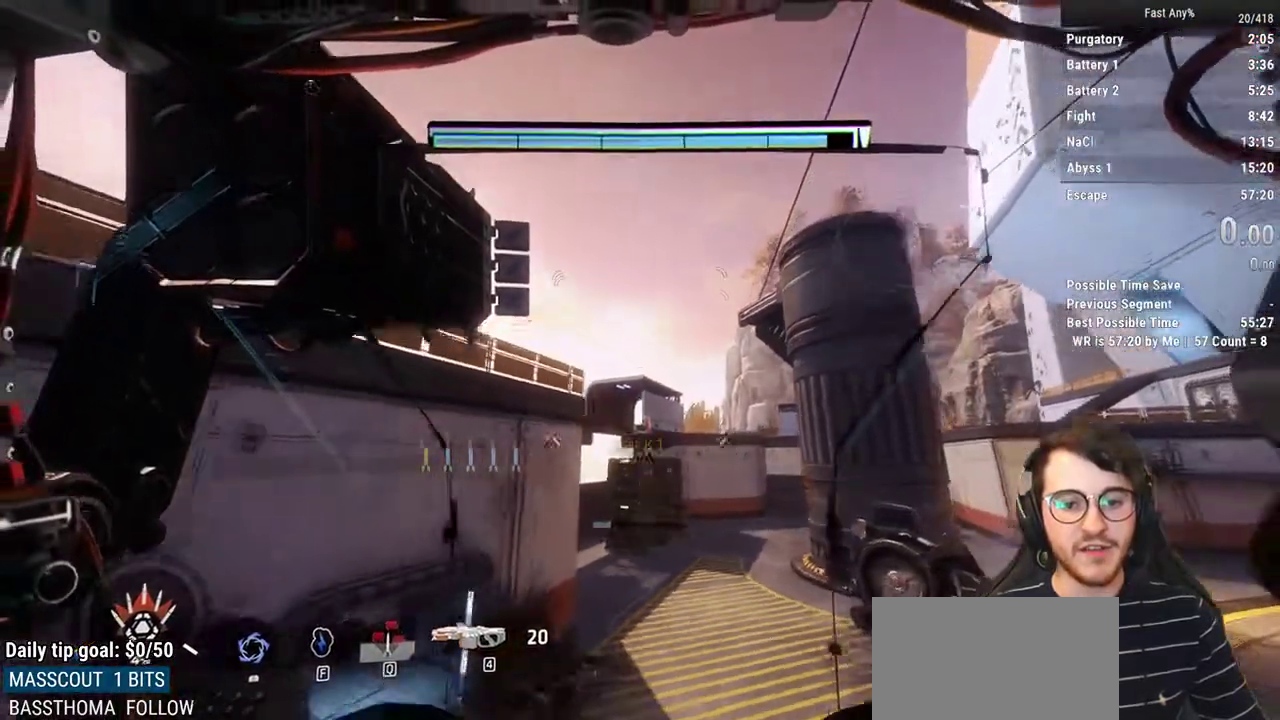
{"keys": ["s"], "mouse": ["right"], "events": [[133, "q", "up"], [500, "mouse_right", "down"]]}
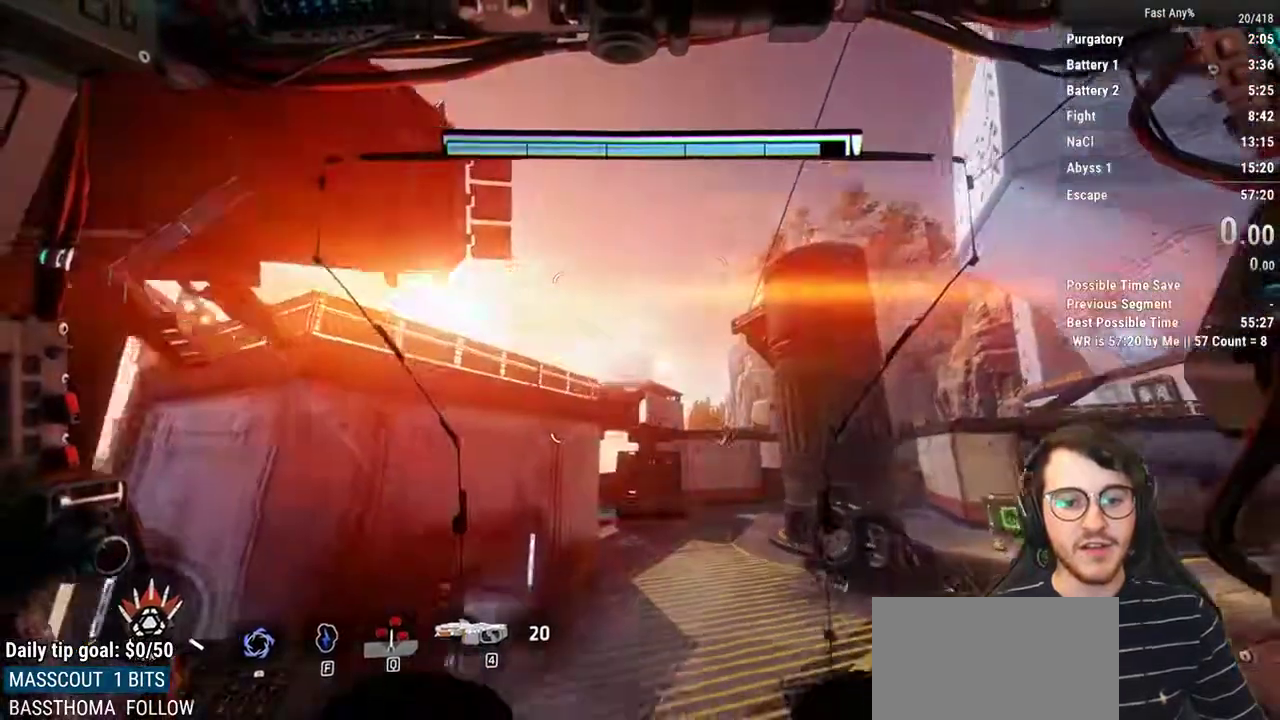
{"keys": ["a", "s"], "mouse": ["right"], "events": [[150, "a", "down"]]}
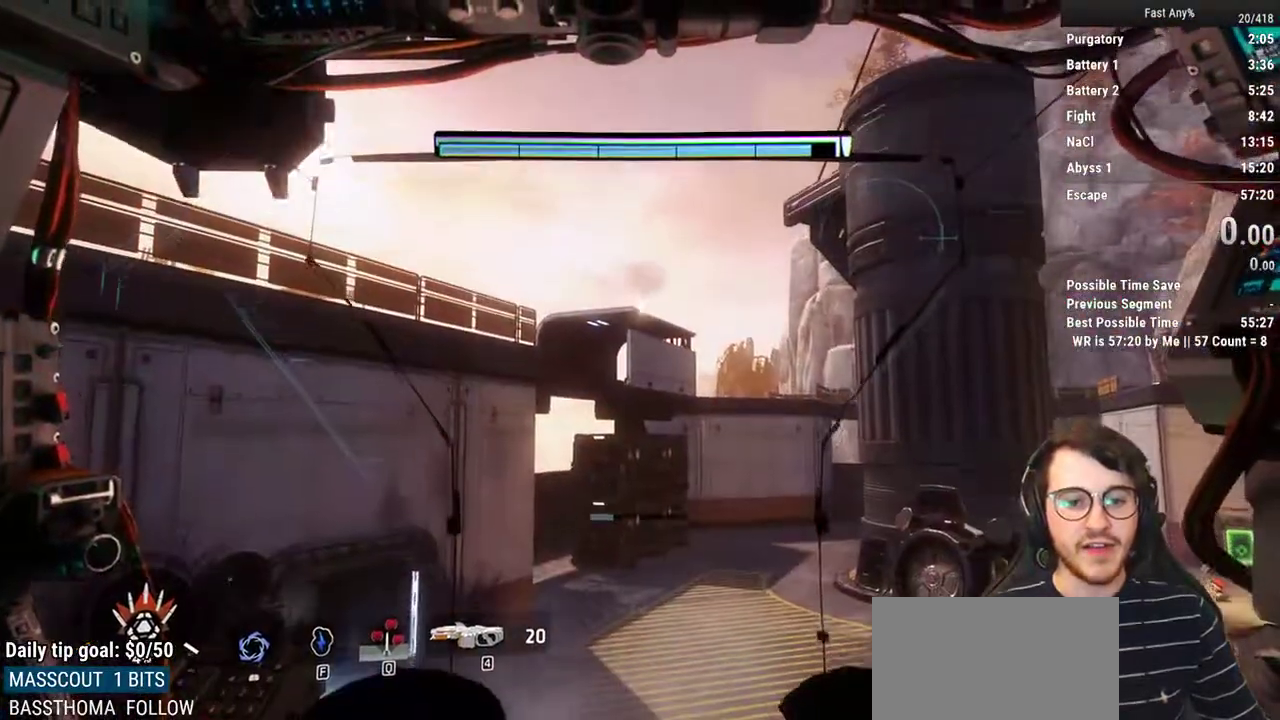
{"keys": ["a", "s"], "mouse": ["right"], "events": []}
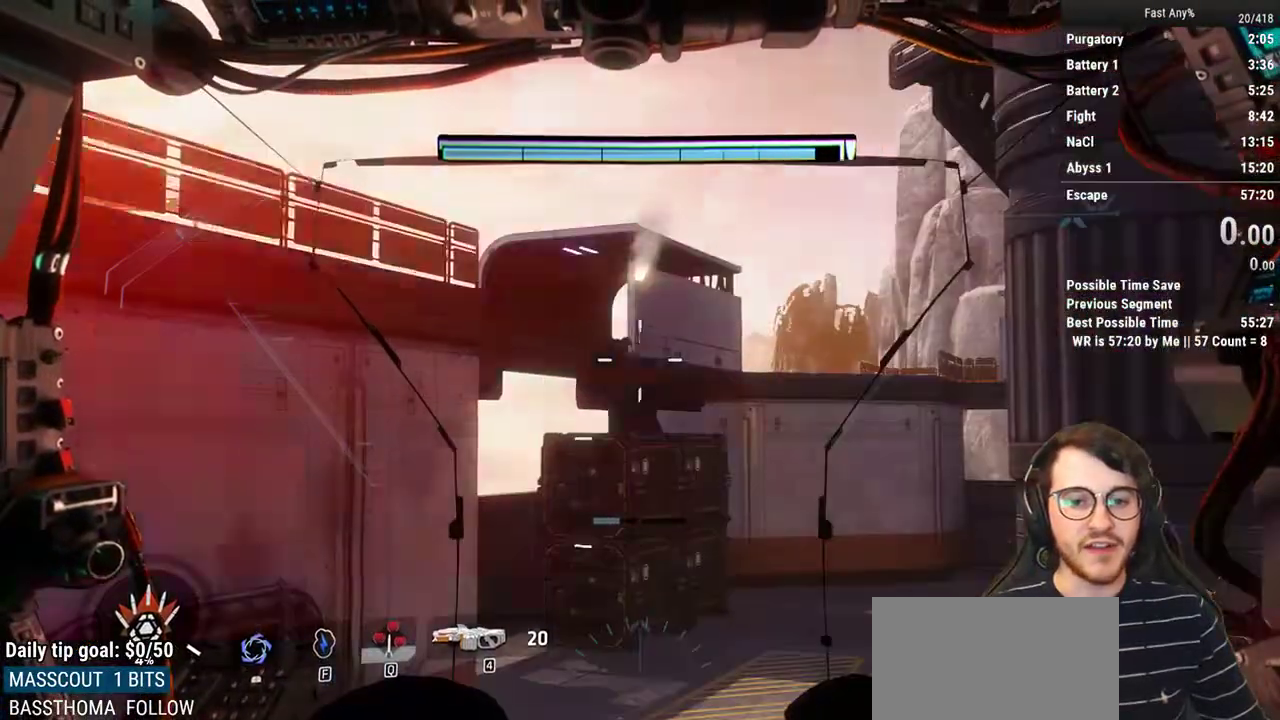
{"keys": ["a"], "mouse": ["right"], "events": [[33, "s", "up"]]}
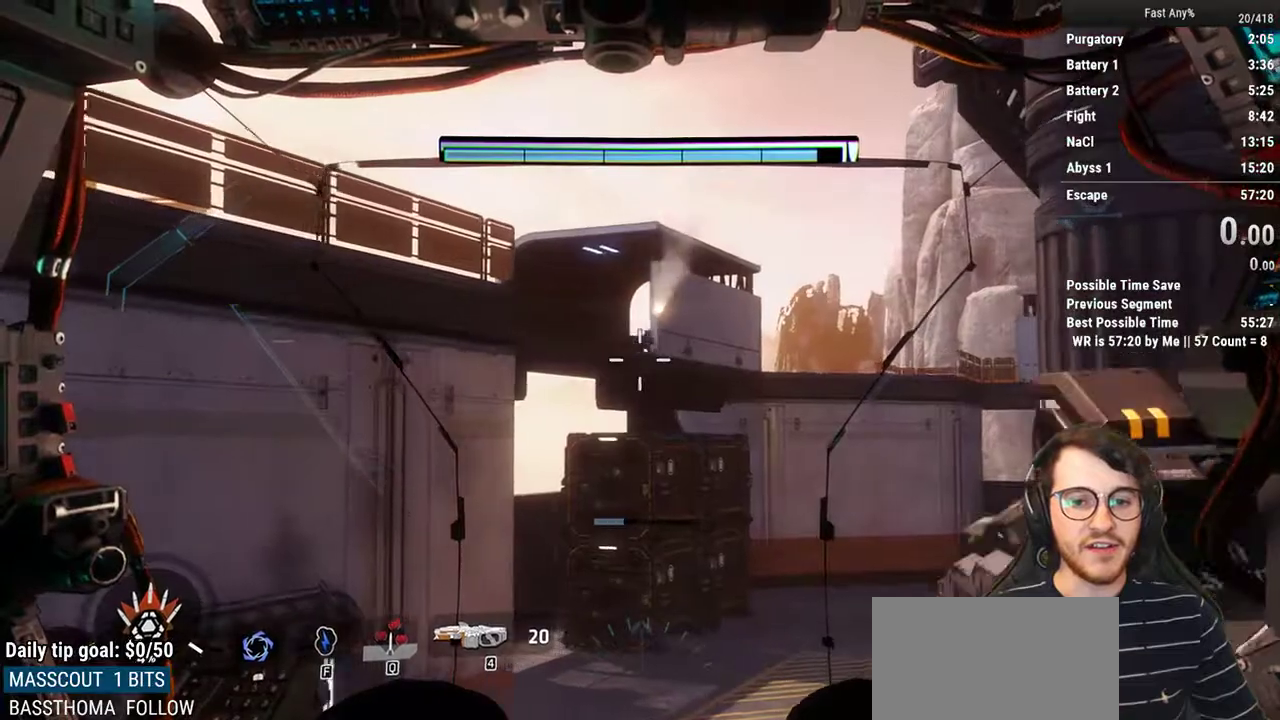
{"keys": ["a"], "mouse": ["right"], "events": []}
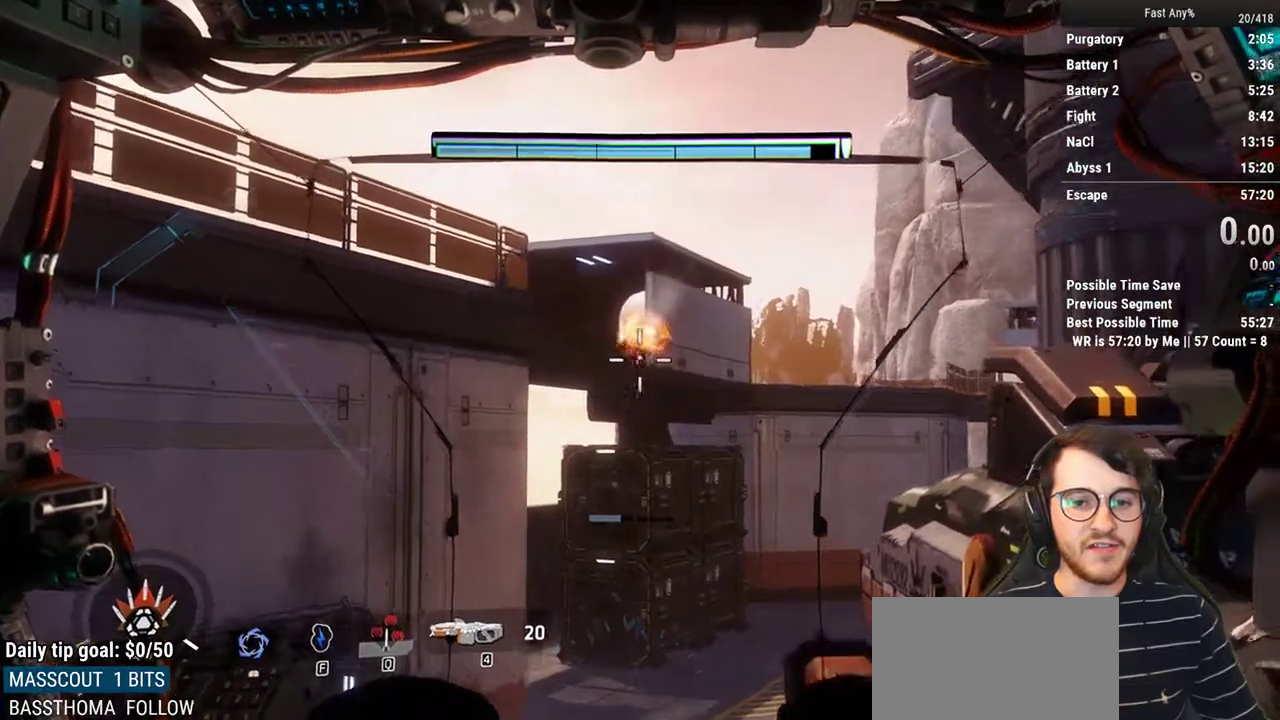
{"keys": [], "mouse": ["right"], "events": [[150, "a", "up"], [250, "mouse_left", "down"], [300, "mouse_left", "up"]]}
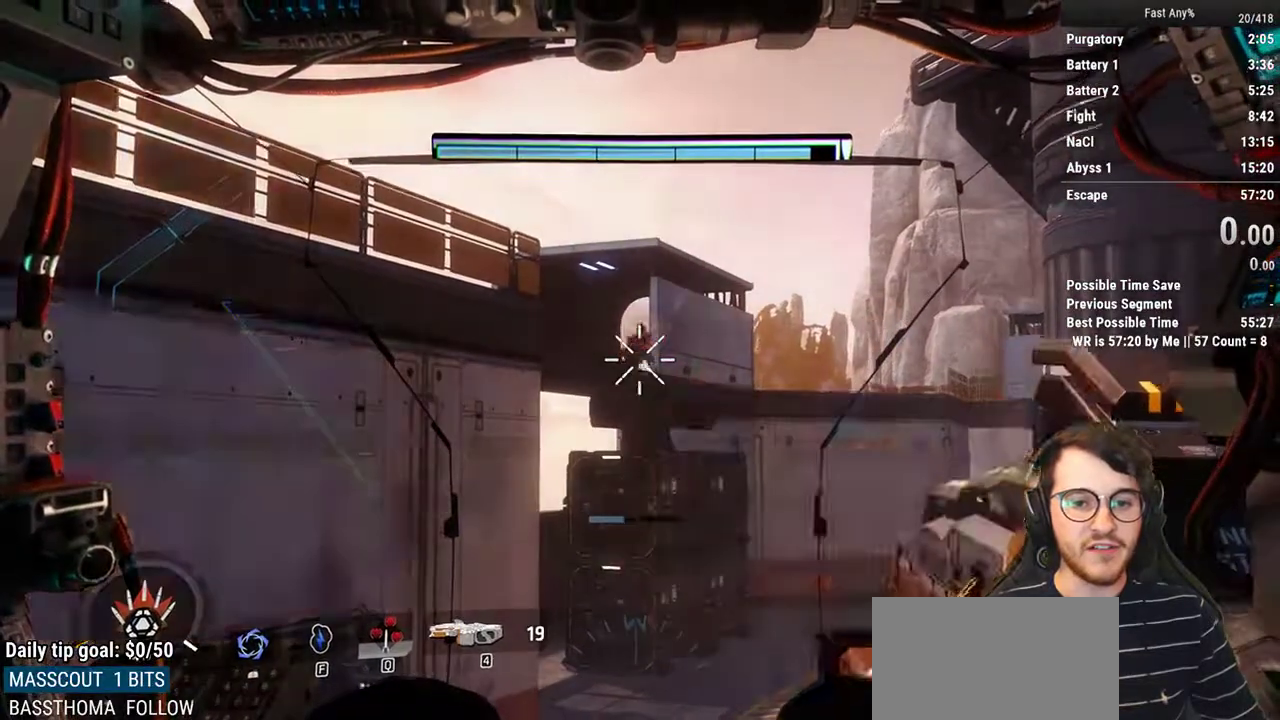
{"keys": [], "mouse": ["right"], "events": [[33, "mouse_left", "down"], [167, "mouse_left", "up"], [317, "mouse_left", "down"], [400, "mouse_left", "up"]]}
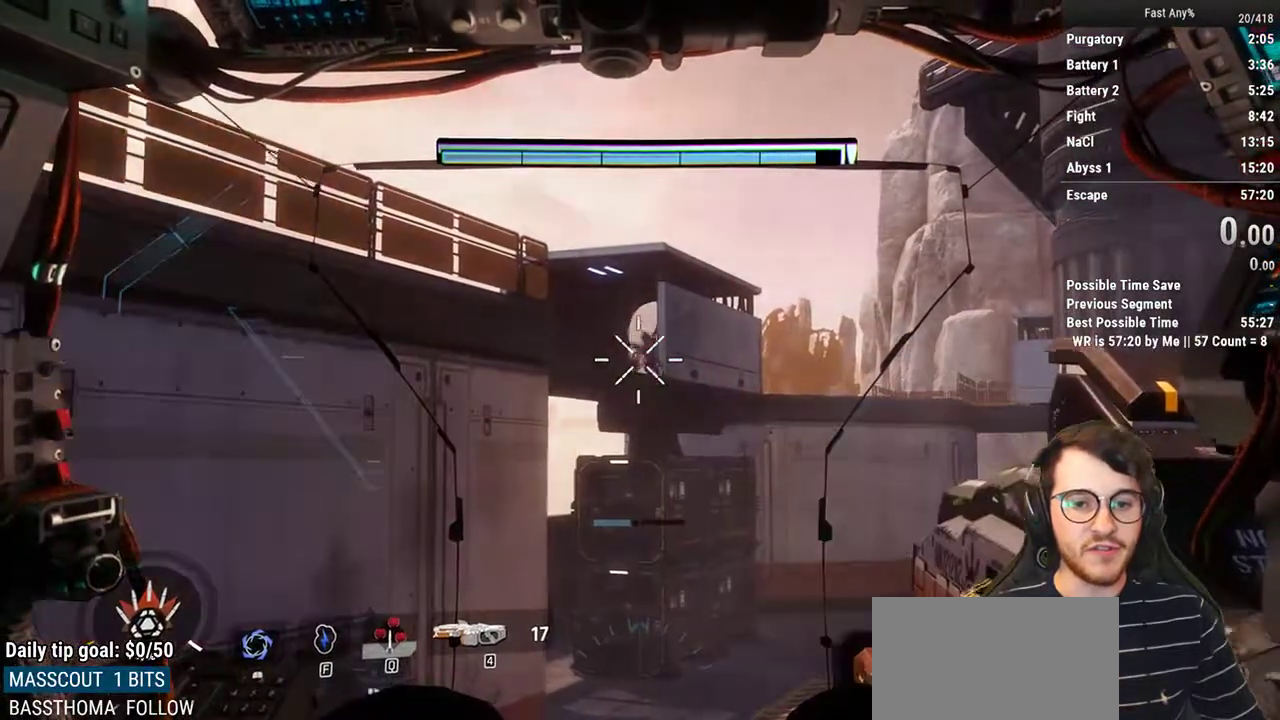
{"keys": [], "mouse": ["left", "right"], "events": [[417, "mouse_left", "down"]]}
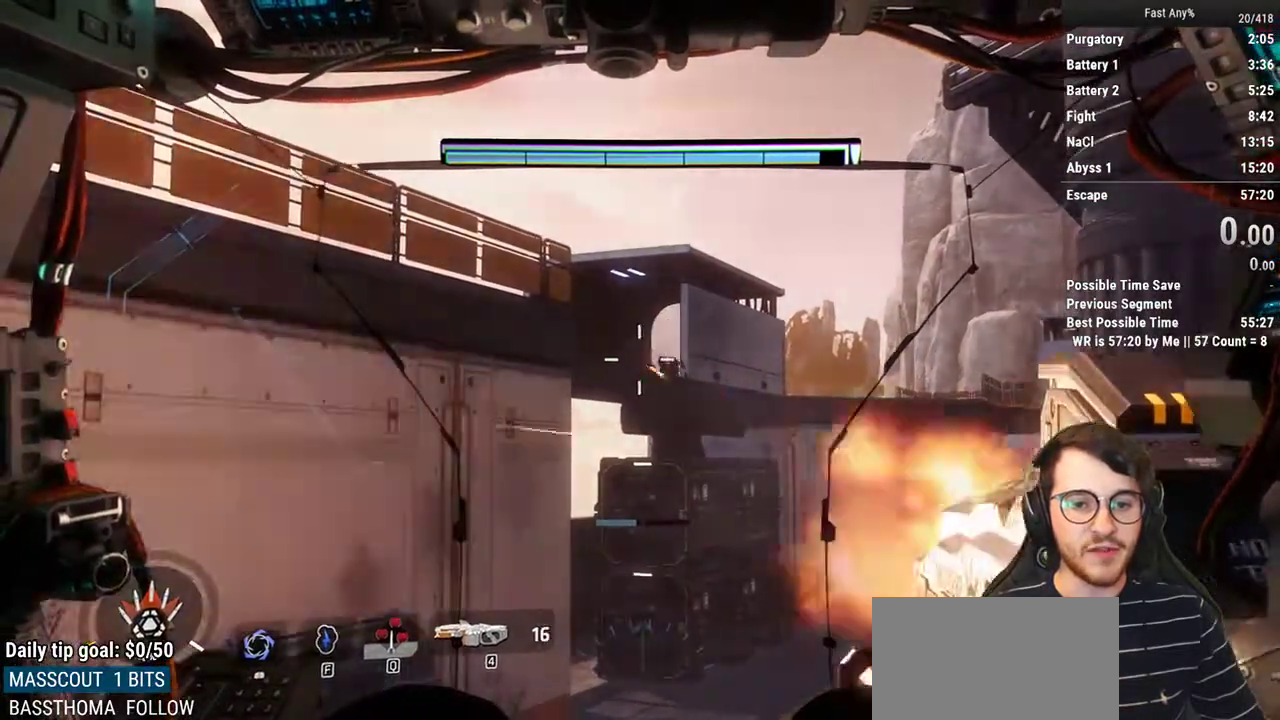
{"keys": [], "mouse": ["right"], "events": [[67, "mouse_left", "up"], [200, "mouse_left", "down"], [300, "mouse_left", "up"]]}
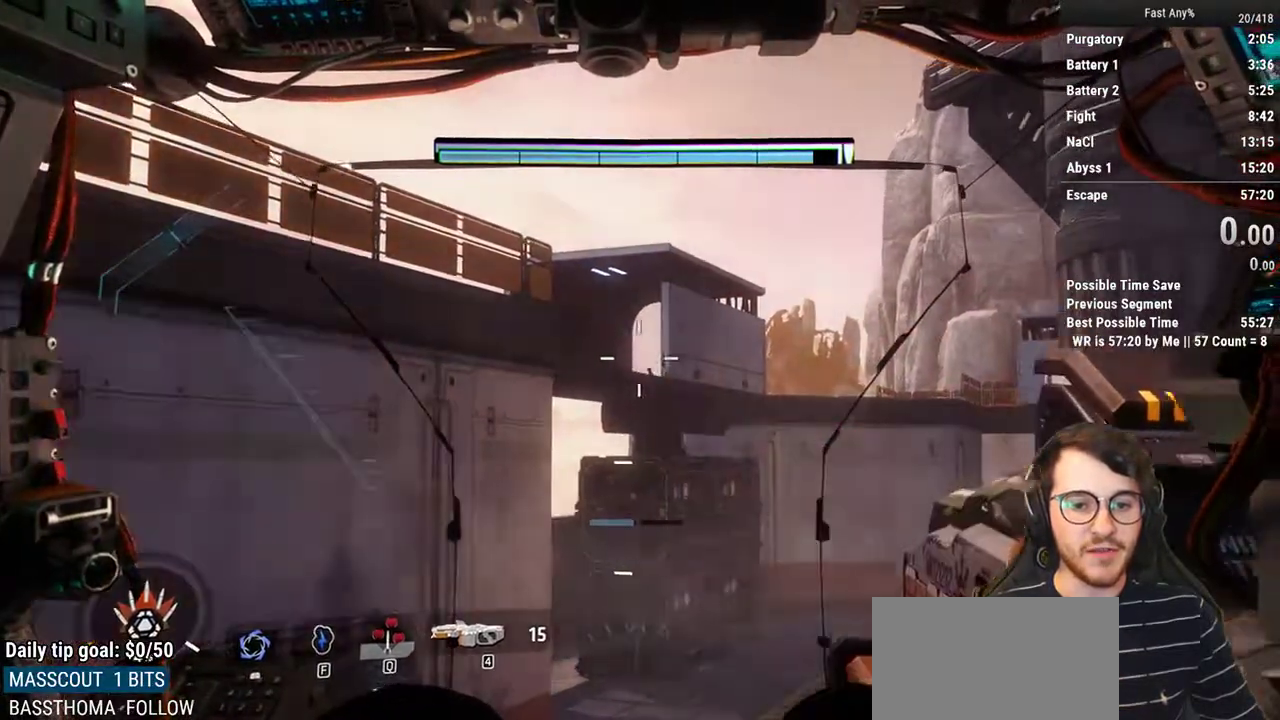
{"keys": [], "mouse": [], "events": [[83, "mouse_right", "up"]]}
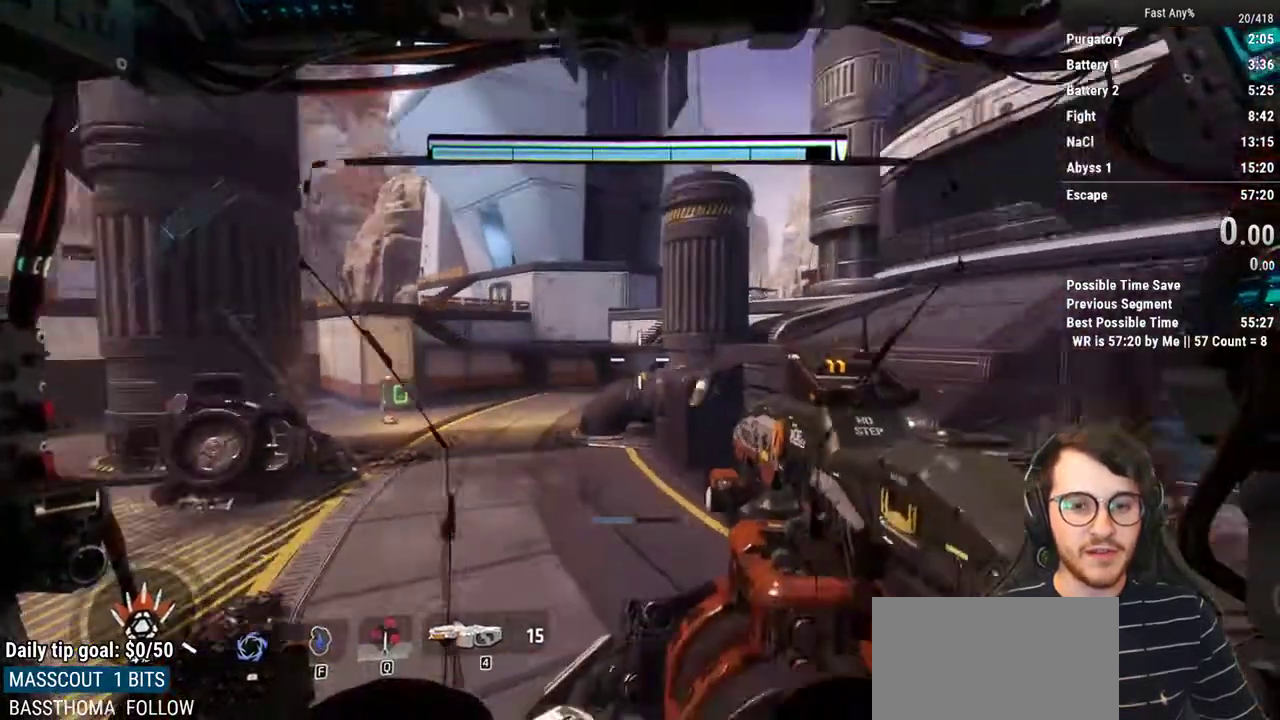
{"keys": ["d", "w"], "mouse": [], "events": [[50, "a", "down"], [133, "a", "up"], [133, "w", "down"], [333, "d", "down"]]}
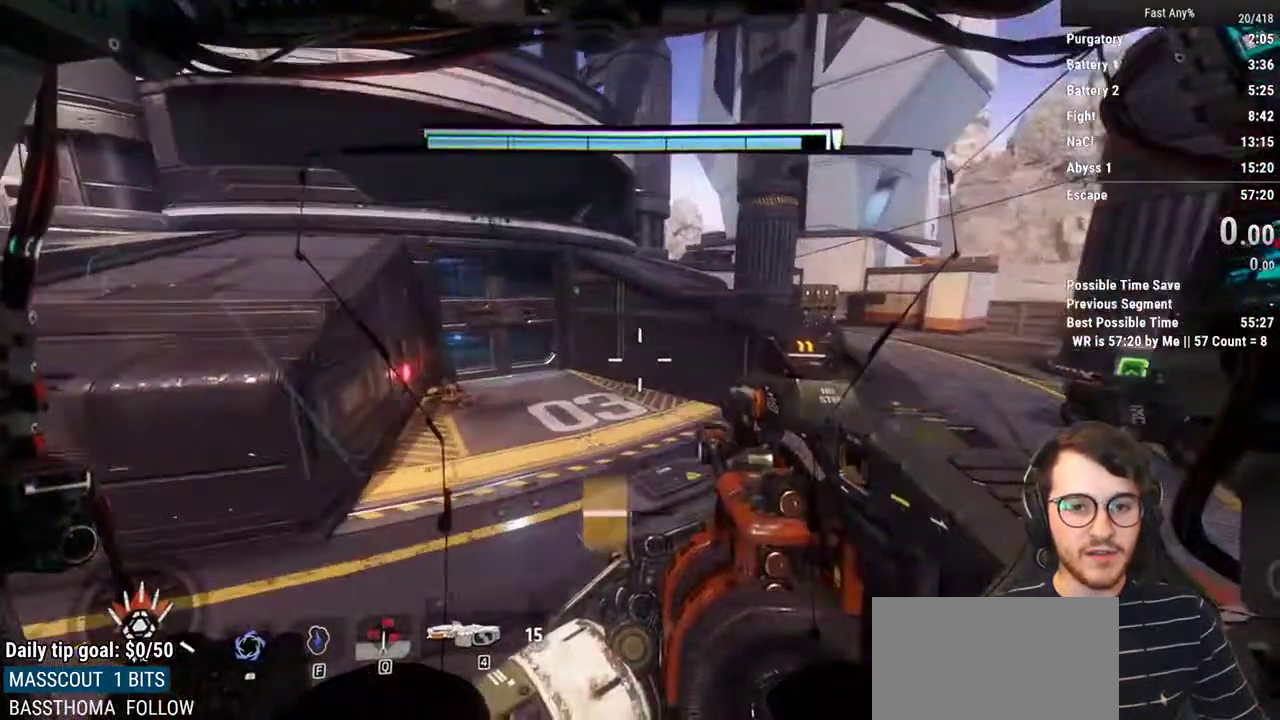
{"keys": ["d", "shift", "w"], "mouse": [], "events": [[200, "shift", "down"]]}
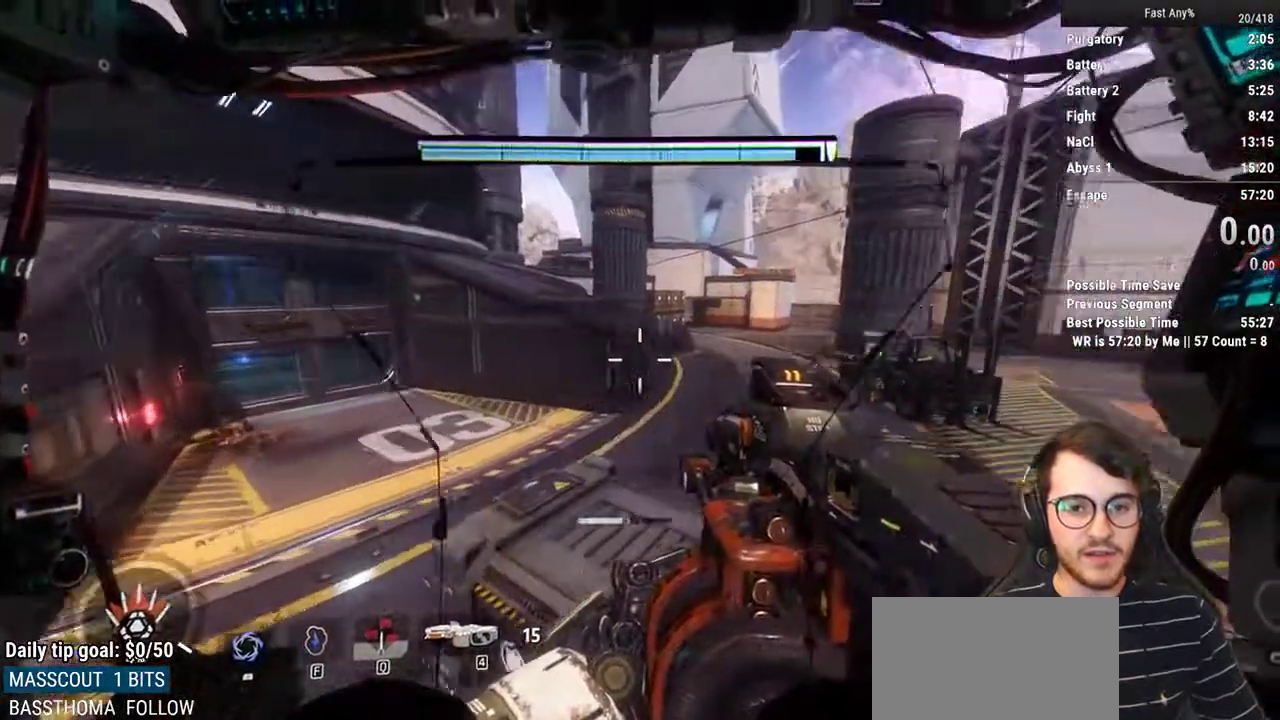
{"keys": ["d", "shift"], "mouse": [], "events": [[267, "w", "up"]]}
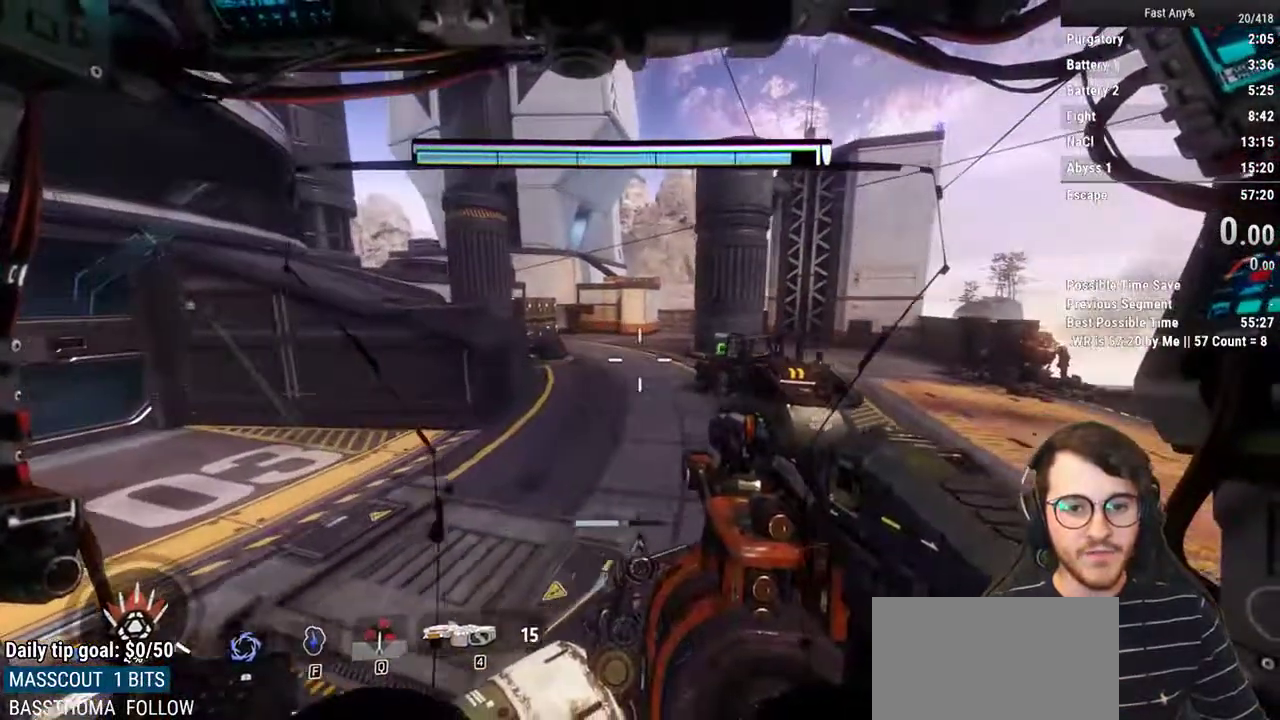
{"keys": ["d", "shift", "w"], "mouse": [], "events": [[150, "w", "down"]]}
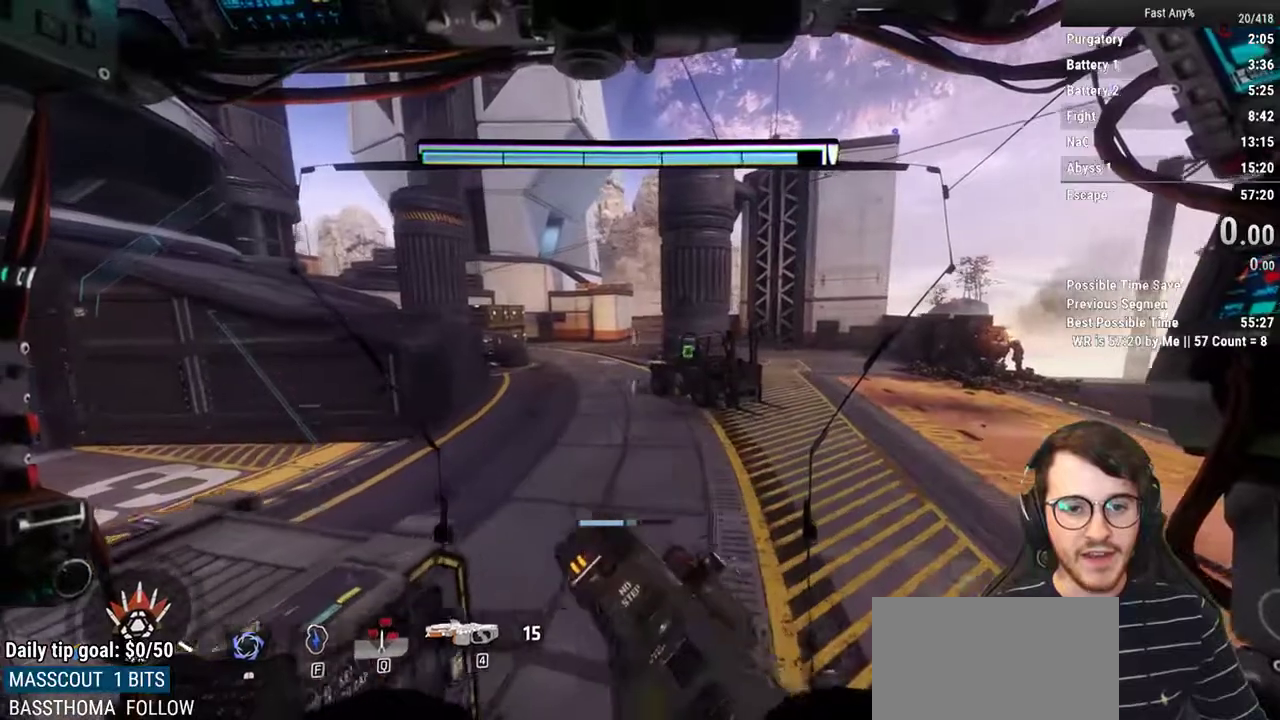
{"keys": ["d", "shift", "w"], "mouse": [], "events": []}
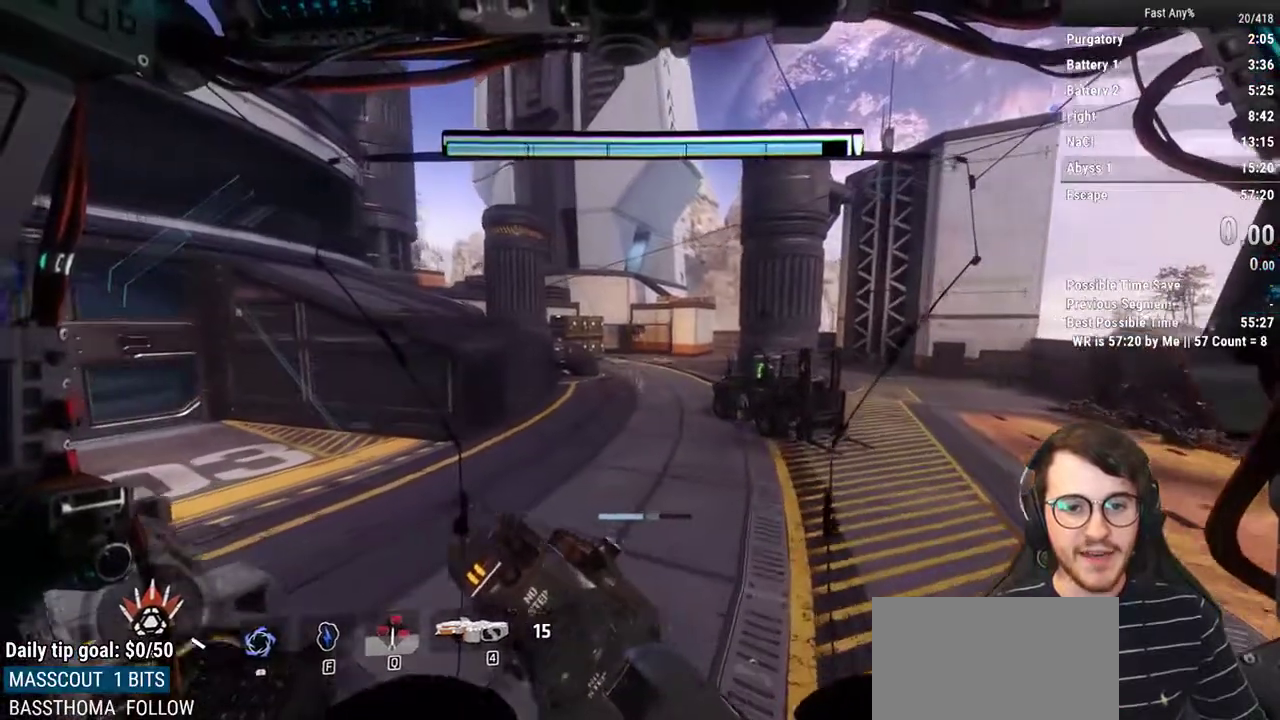
{"keys": ["d", "w"], "mouse": [], "events": [[217, "d", "up"], [267, "shift", "up"], [367, "d", "down"]]}
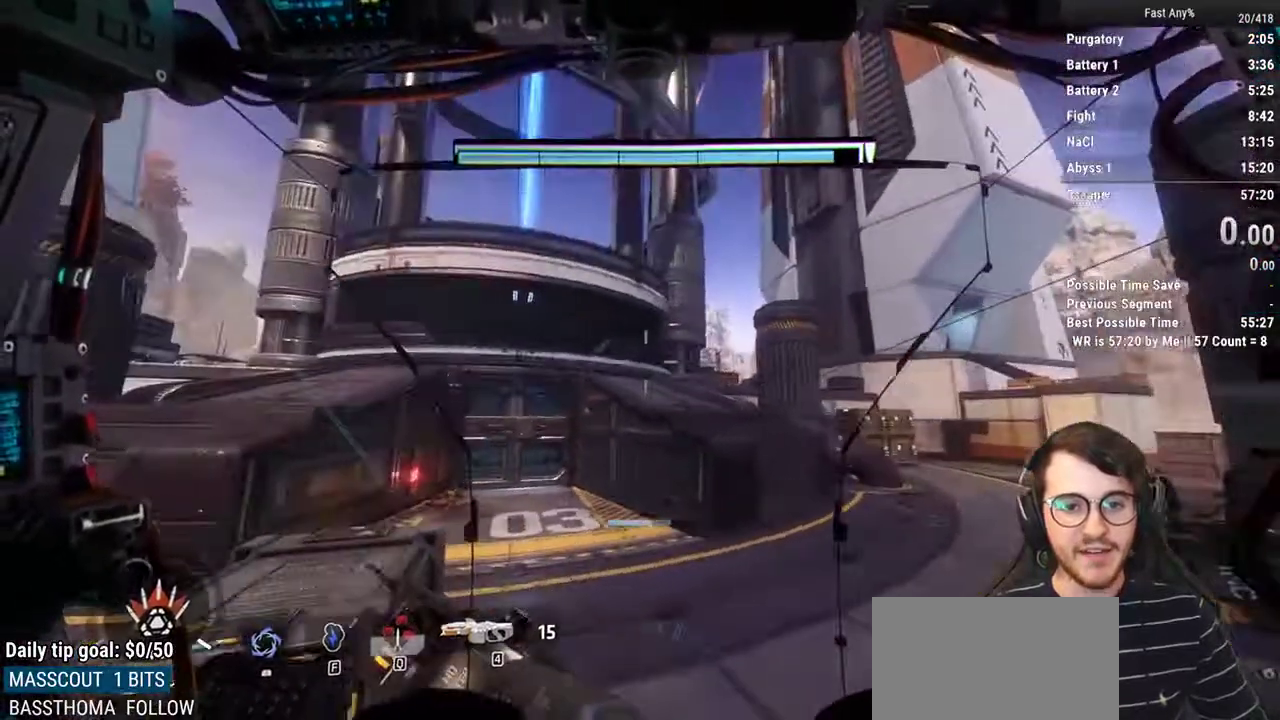
{"keys": ["d", "w"], "mouse": [], "events": []}
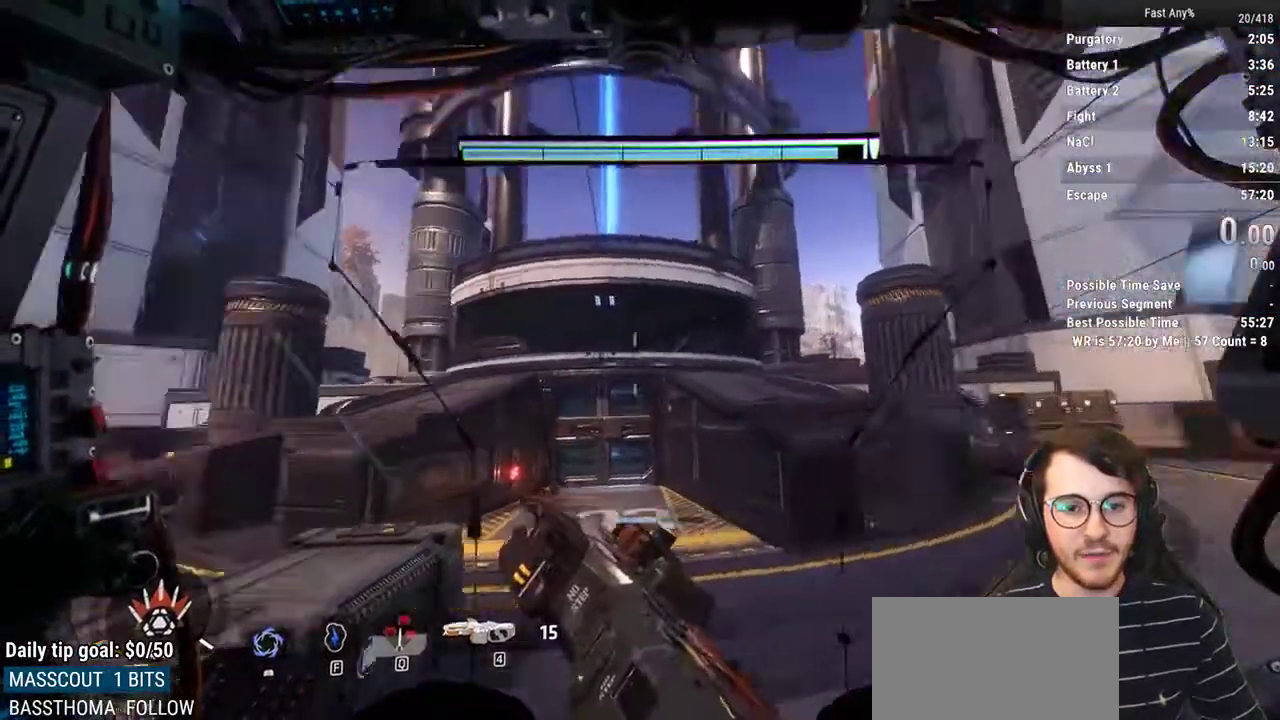
{"keys": ["d"], "mouse": ["right"], "events": [[300, "w", "up"], [433, "mouse_right", "down"]]}
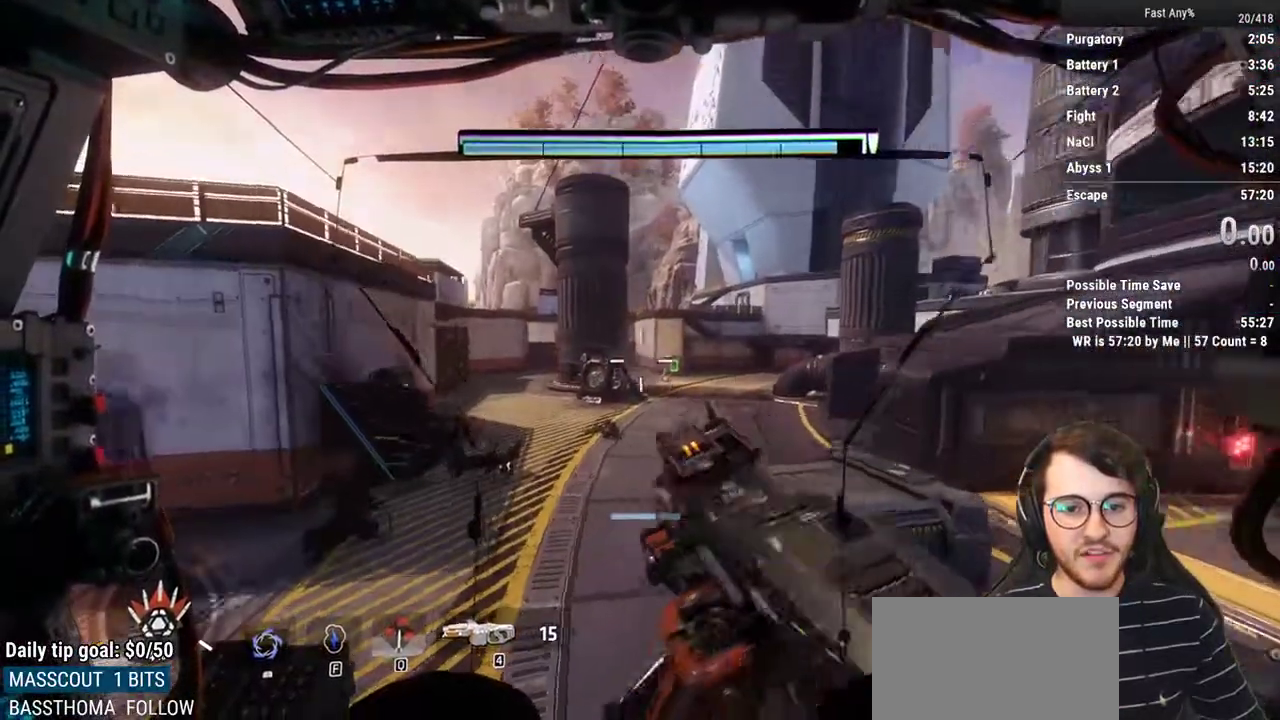
{"keys": ["d"], "mouse": ["right"], "events": []}
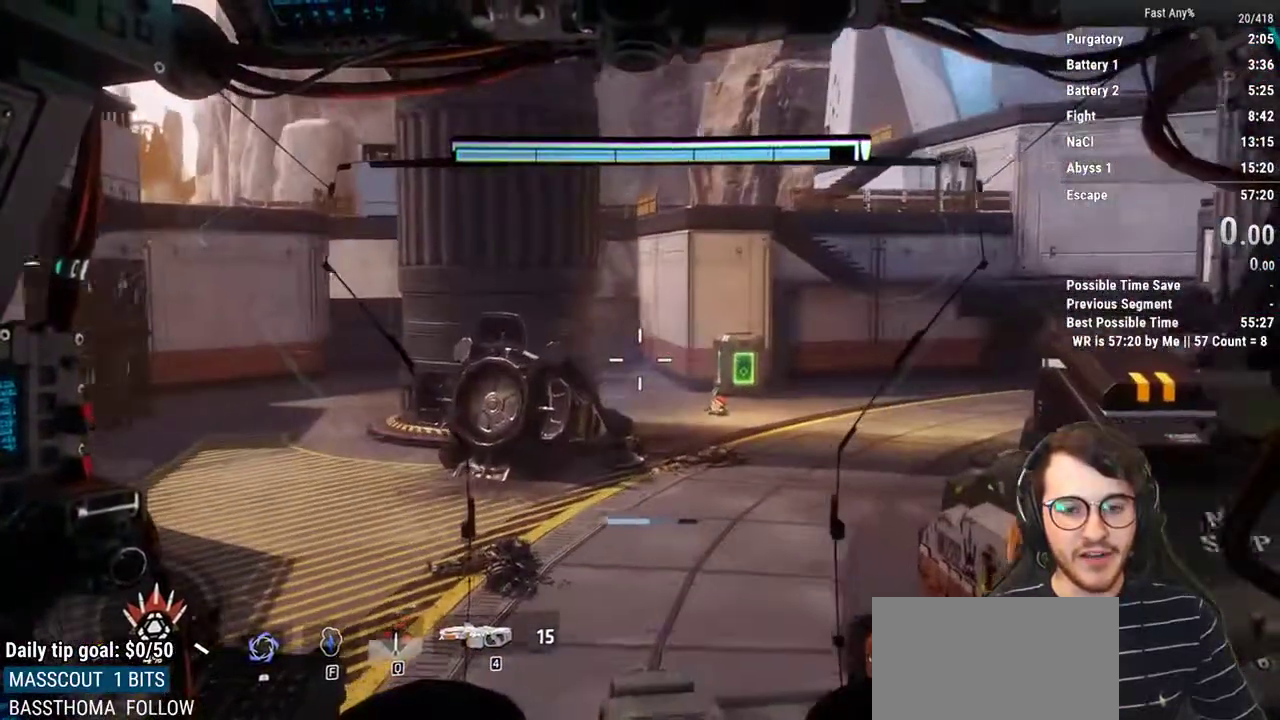
{"keys": ["d"], "mouse": ["right"], "events": []}
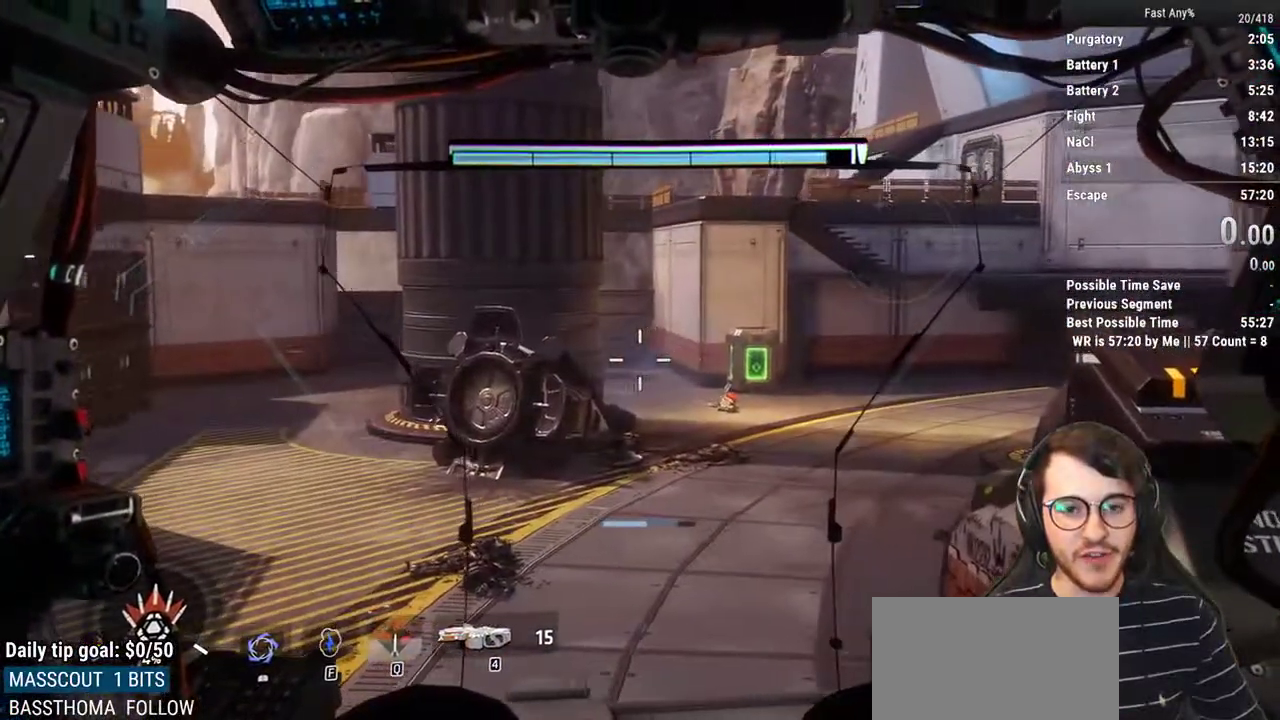
{"keys": ["d"], "mouse": ["right"], "events": []}
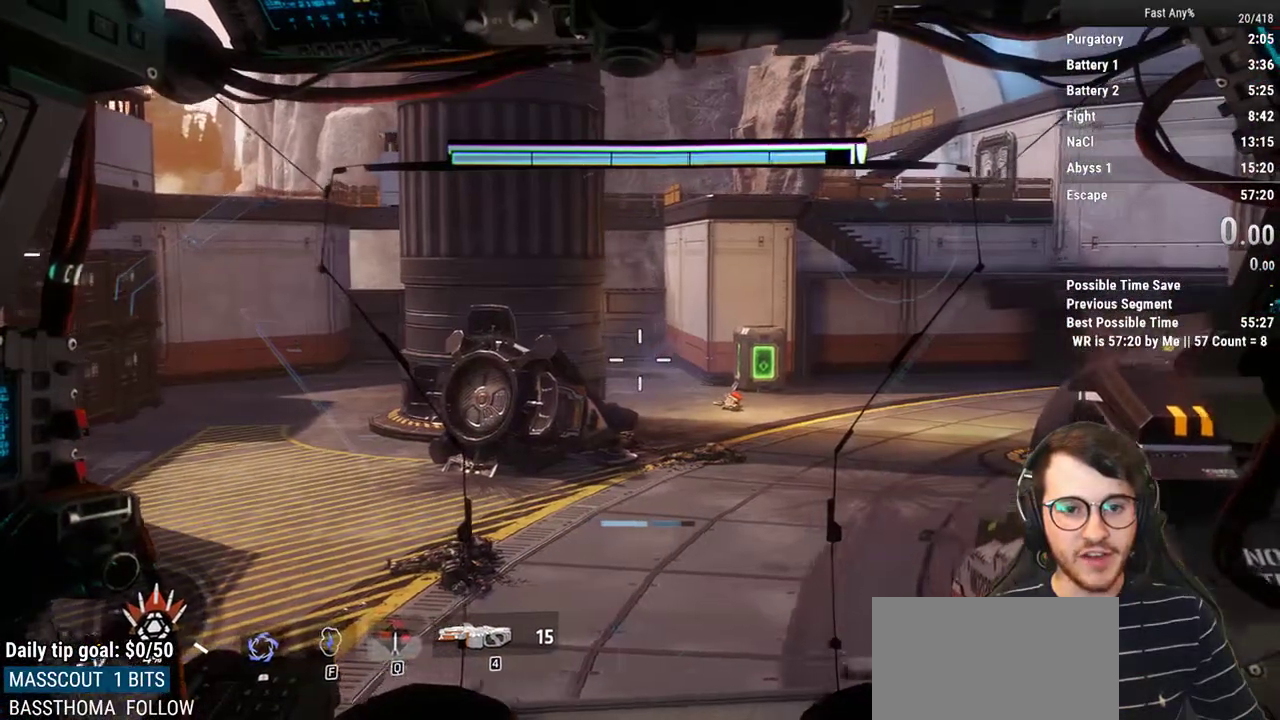
{"keys": ["d"], "mouse": ["right"], "events": []}
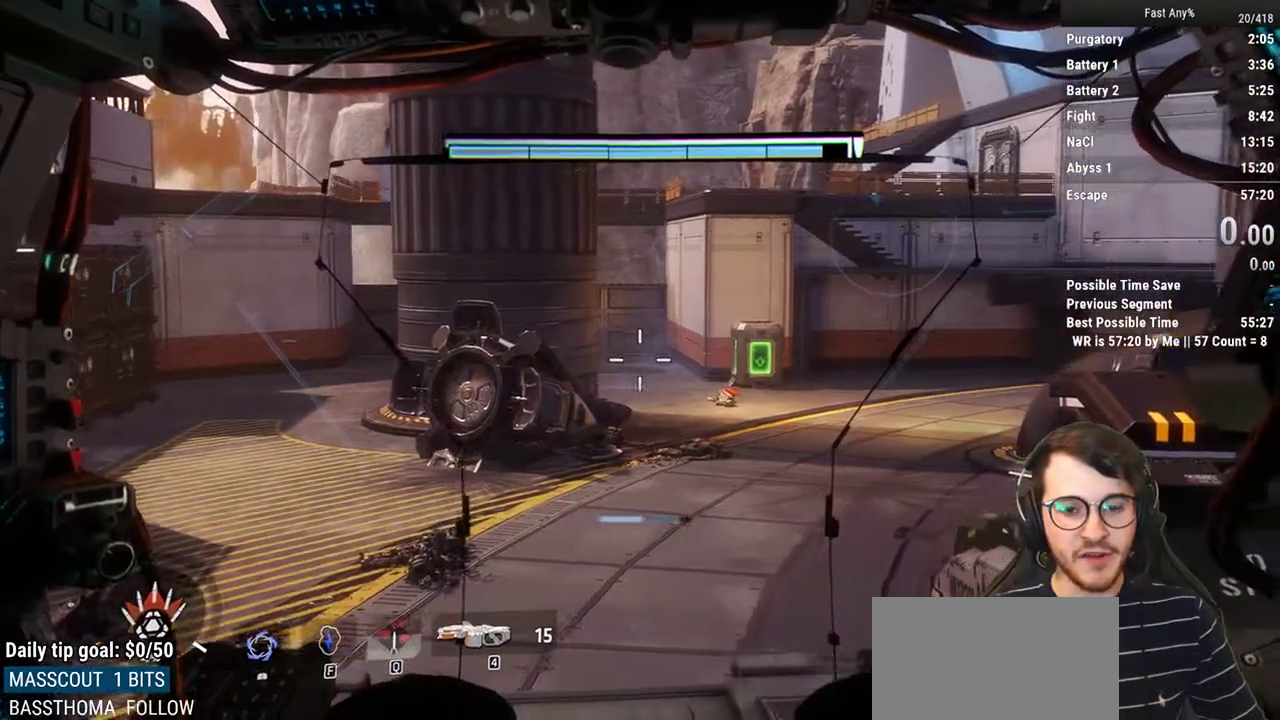
{"keys": ["d"], "mouse": ["right"], "events": []}
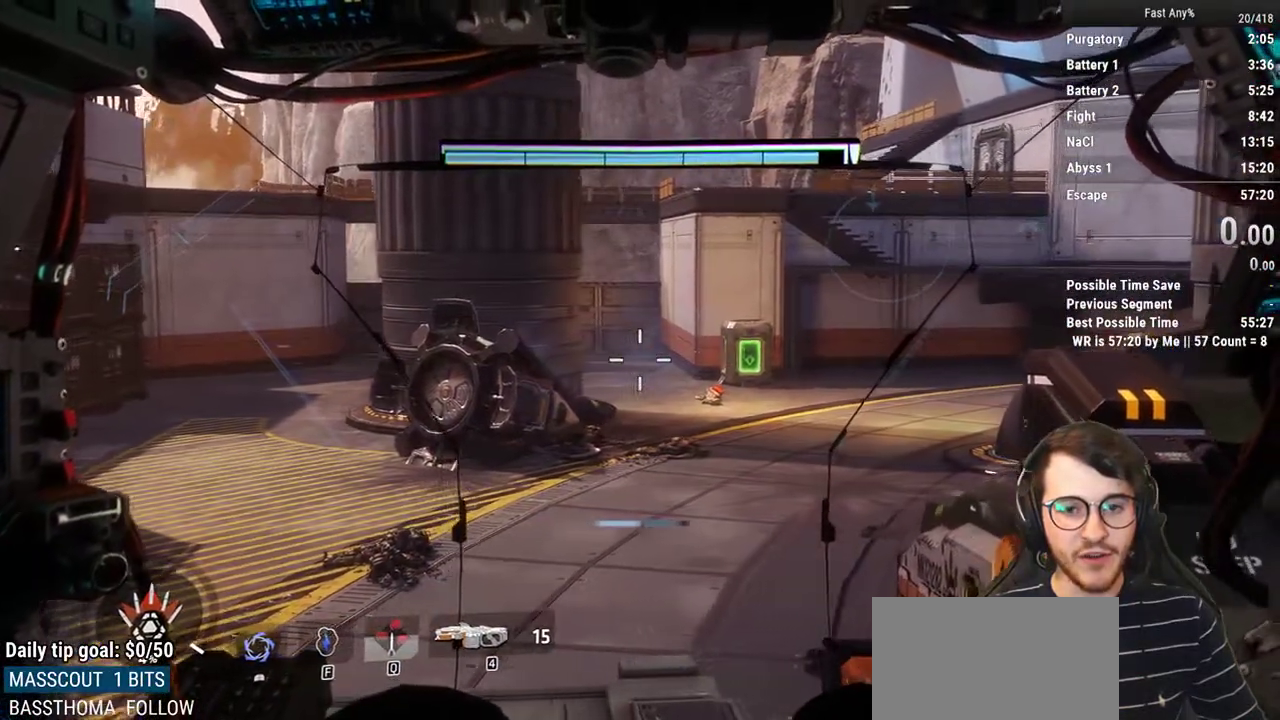
{"keys": ["a"], "mouse": [], "events": [[117, "d", "up"], [300, "mouse_right", "up"], [350, "s", "down"], [483, "a", "down"], [483, "s", "up"]]}